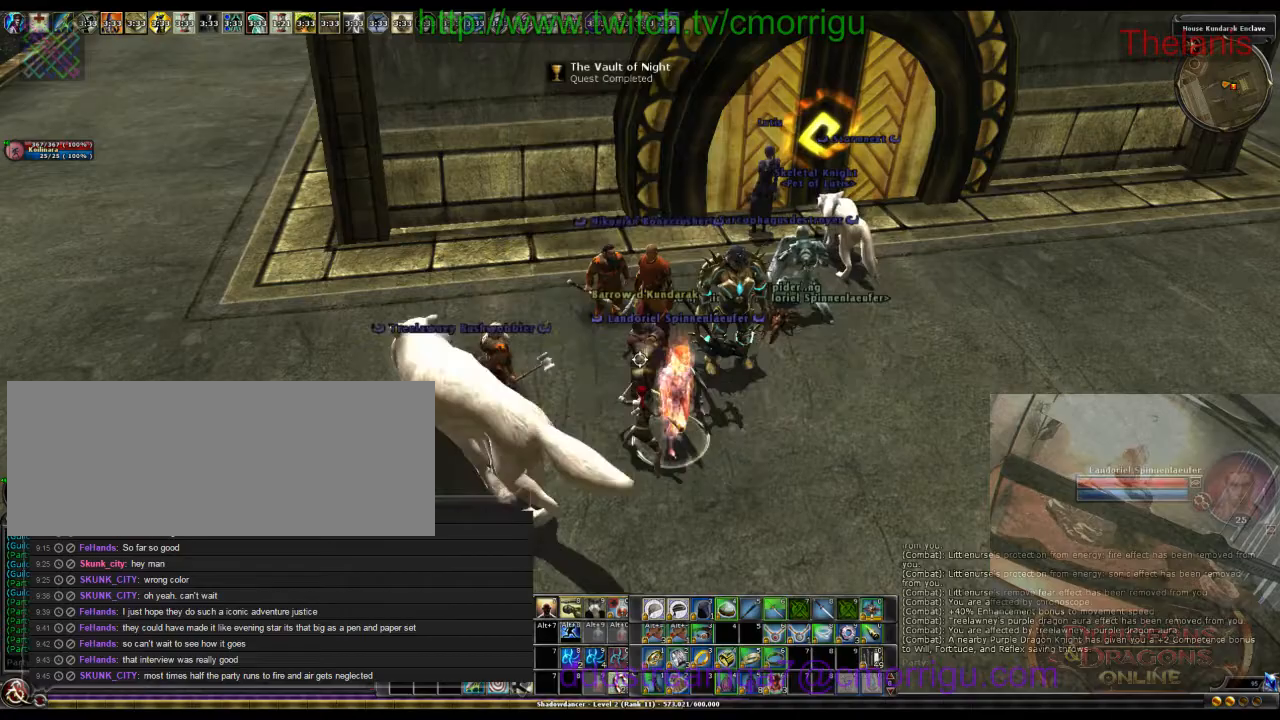
Gameplay with keyboard; each line is a JSON object with the keys held at the frame after it. "events" lists presses ("down") and releases ("up") of ".", "/", "0", "1", "2", "3", "4", "5", "6", "7", "8", "9", "a", "b", "backslash", "backspace", "caps_lock", "comma", "ctrl_l", "ctrl_r", "d", "e", "equals", "escape", "f", "f1", "f10", "f11", "f12", "f2", "f3", "f4", "f5", "f6", "f7", "f8", "f9", "g", "h", "i", "j", "k", "l", "lbracket", "m", "minus", "n", "o", "p", "q", "quote", "r", "rbracket", "return", "s", "semicolon", "shift_l", "shift_r", "space", "t", "tab", "tilde", "u", "w" and "y" between this image and that frame as [ms after this image, input, new state], when the widget could be followed in between. No other keys are recorded. Mouse input is not recorded.
{"keys": ["a", "w"], "events": [[333, "a", "down"], [467, "w", "down"]]}
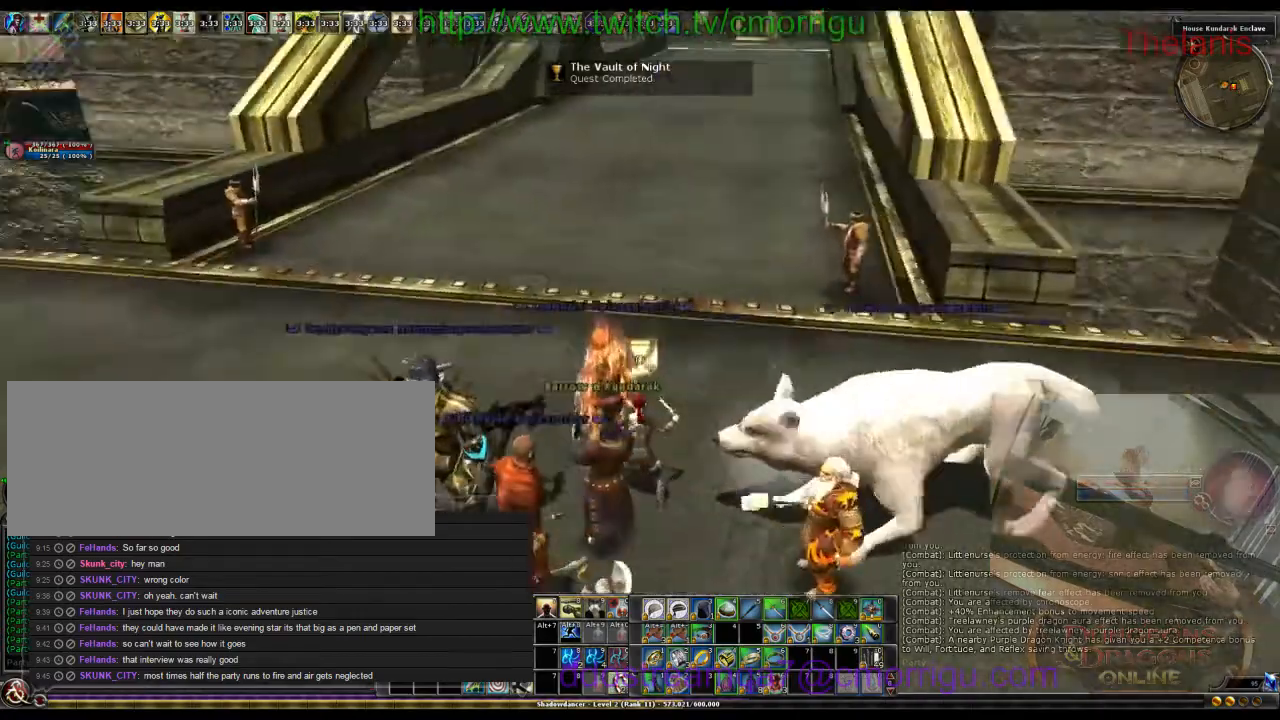
{"keys": ["w"], "events": [[233, "a", "up"]]}
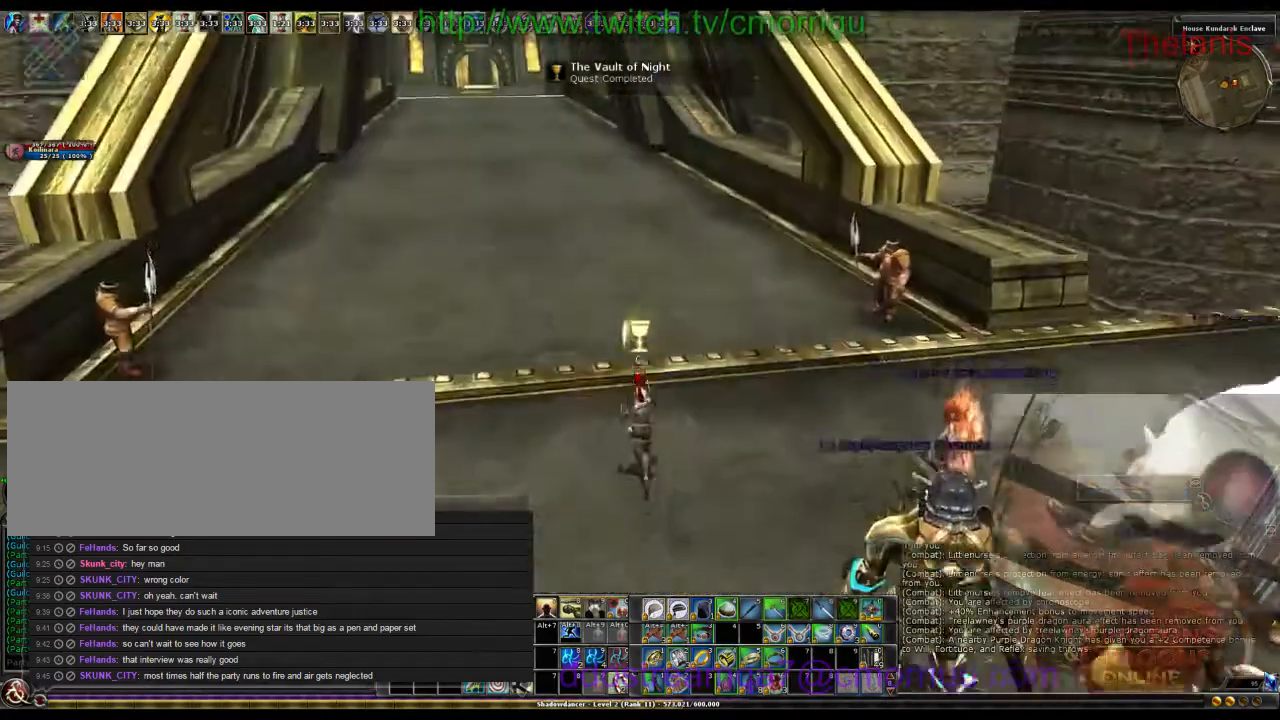
{"keys": ["w"], "events": []}
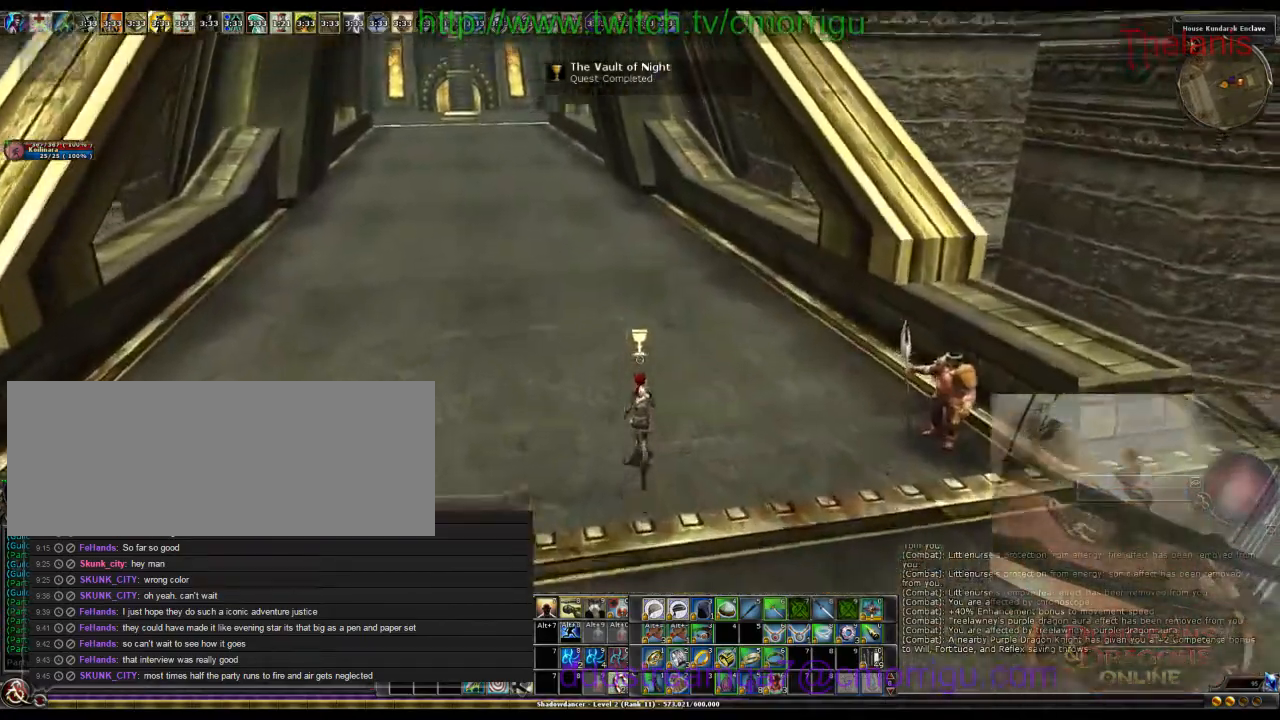
{"keys": ["w"], "events": []}
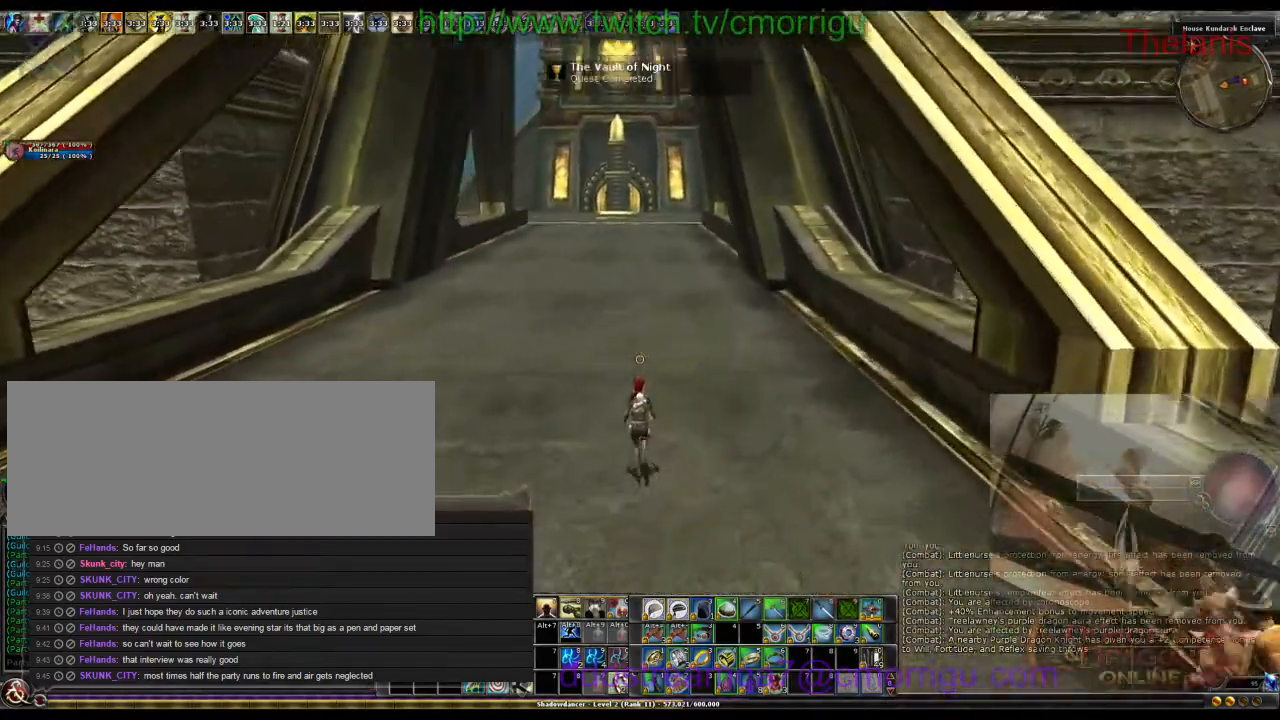
{"keys": ["w"], "events": []}
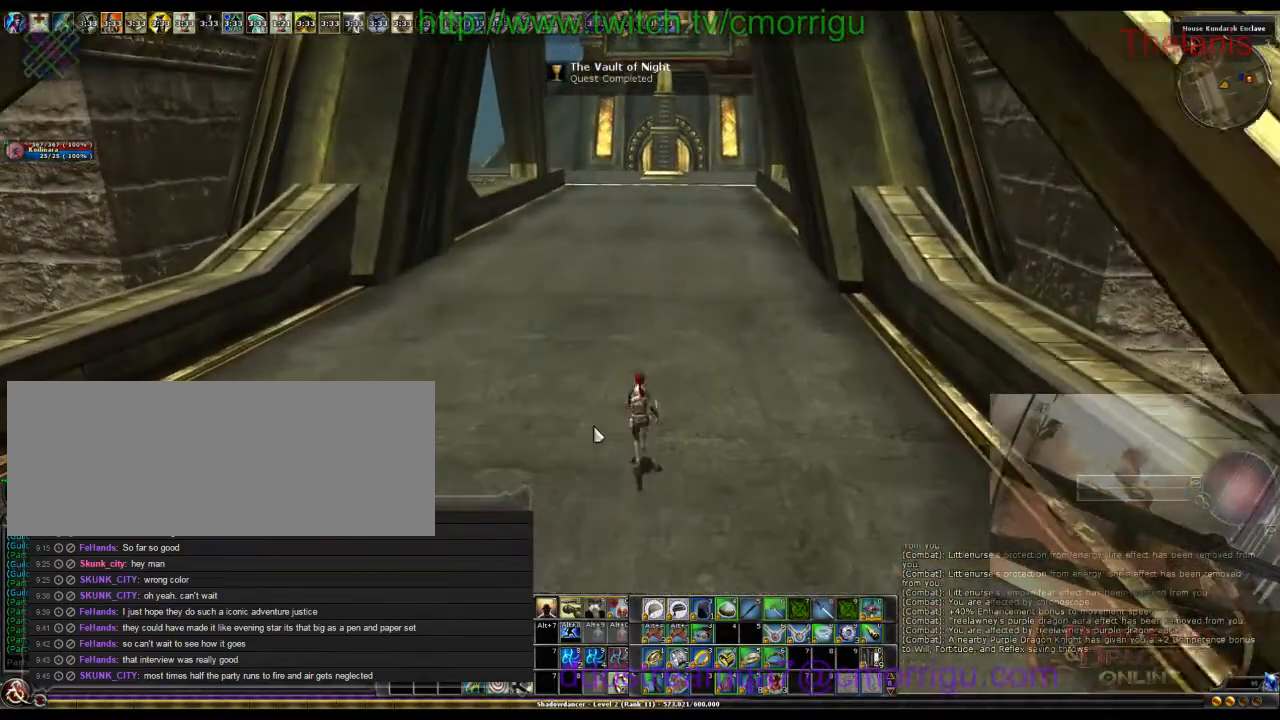
{"keys": ["w"], "events": []}
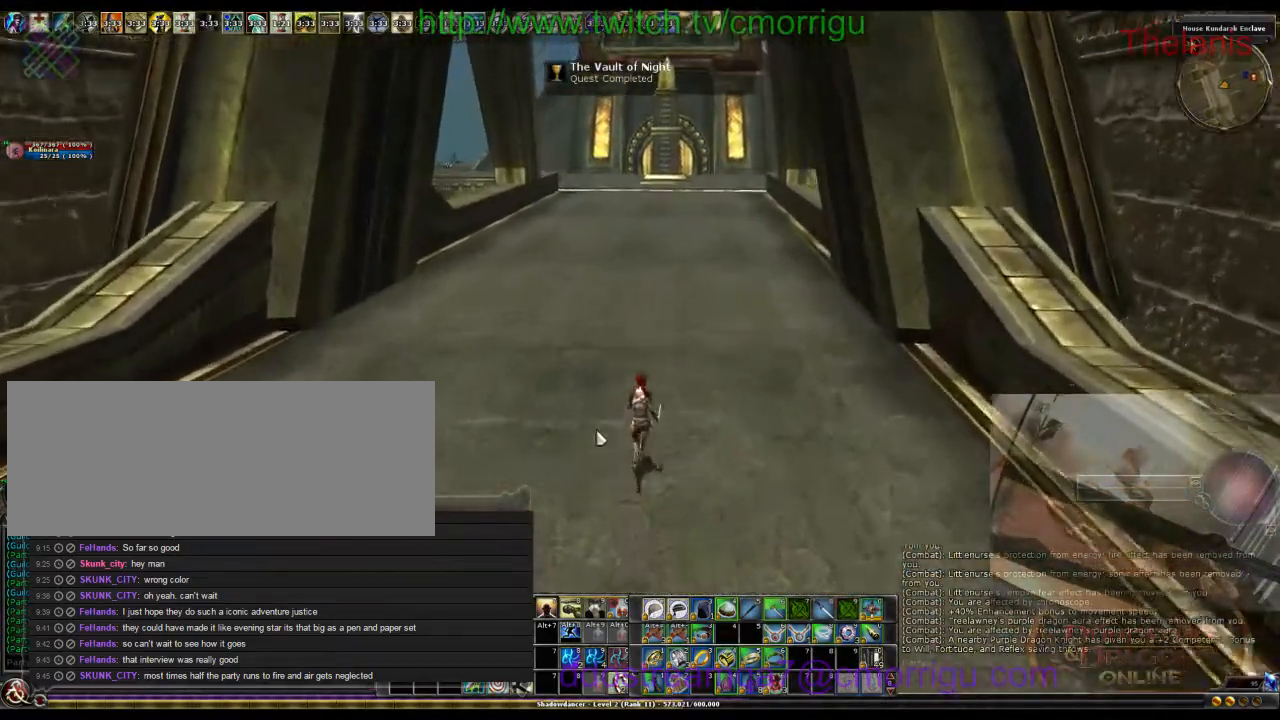
{"keys": ["w"]}
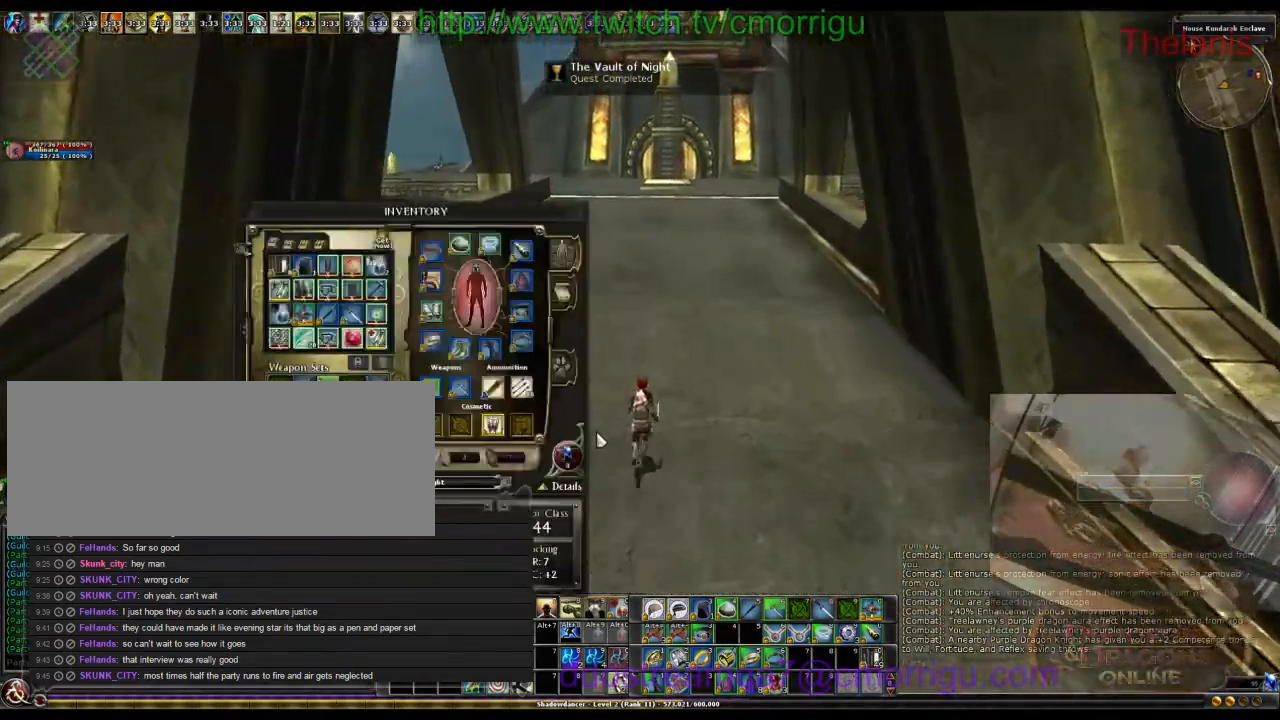
{"keys": ["w"], "events": []}
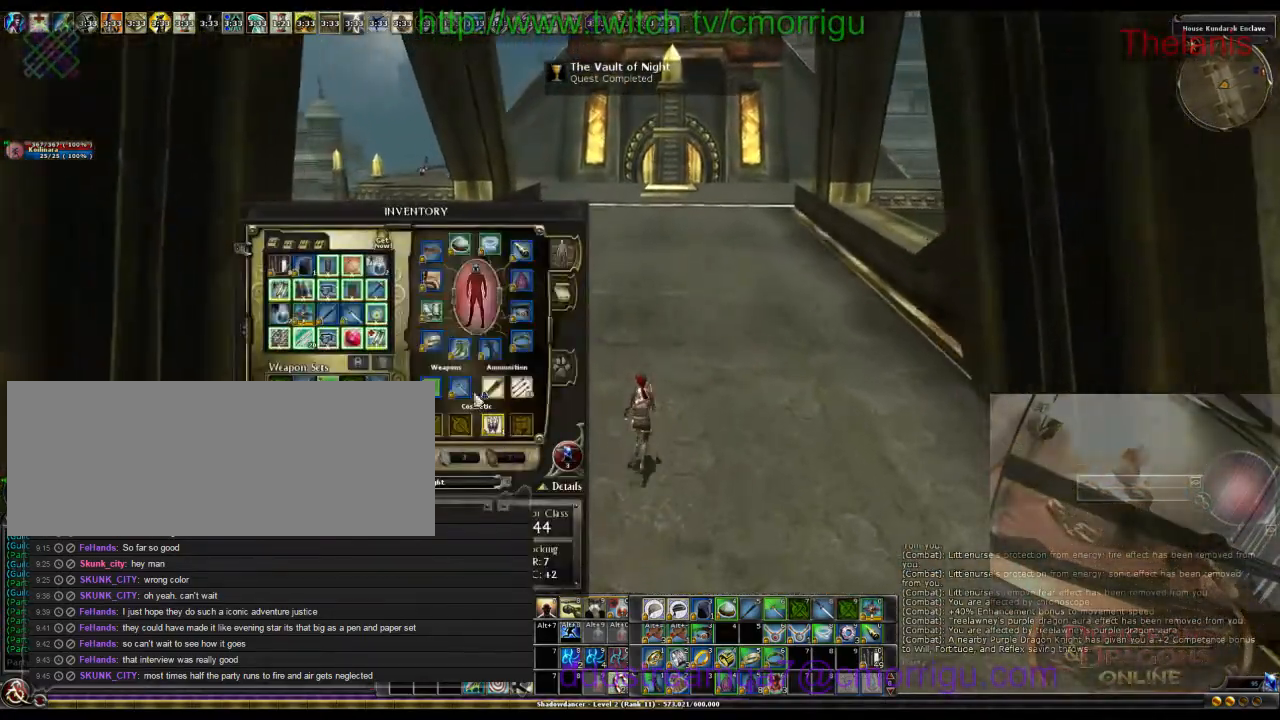
{"keys": ["w"], "events": []}
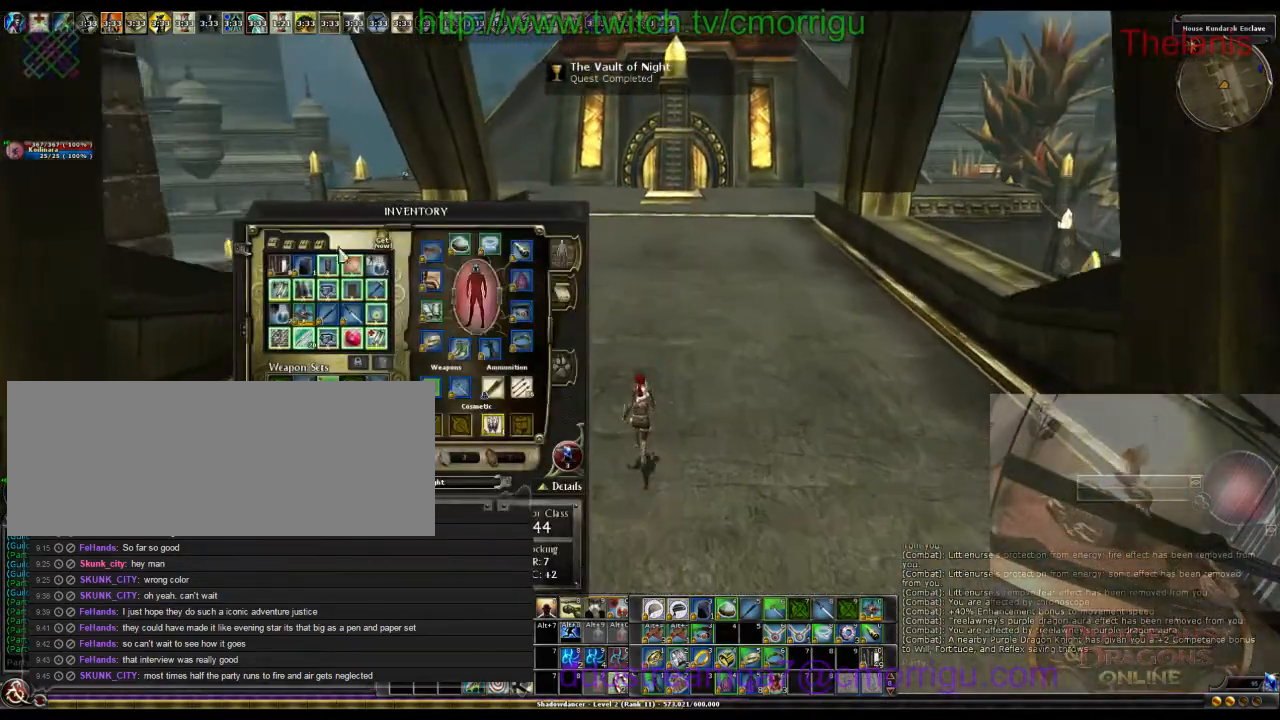
{"keys": ["w"], "events": []}
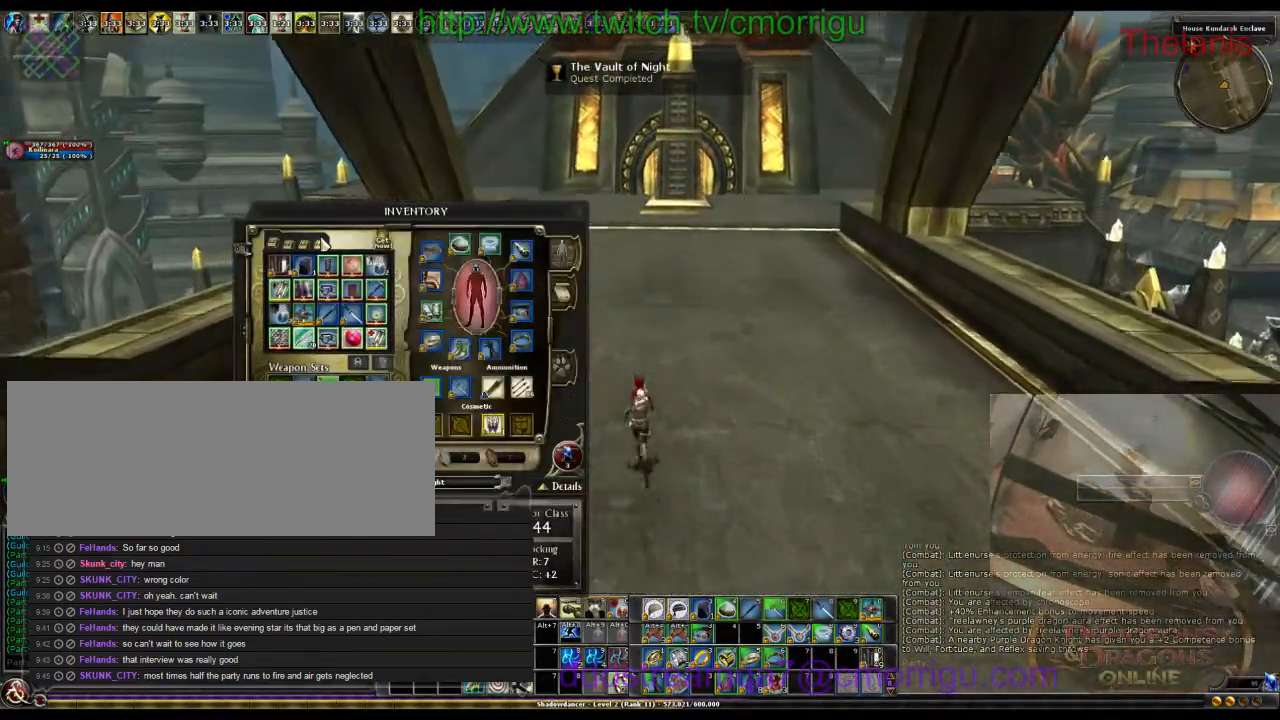
{"keys": ["w"], "events": []}
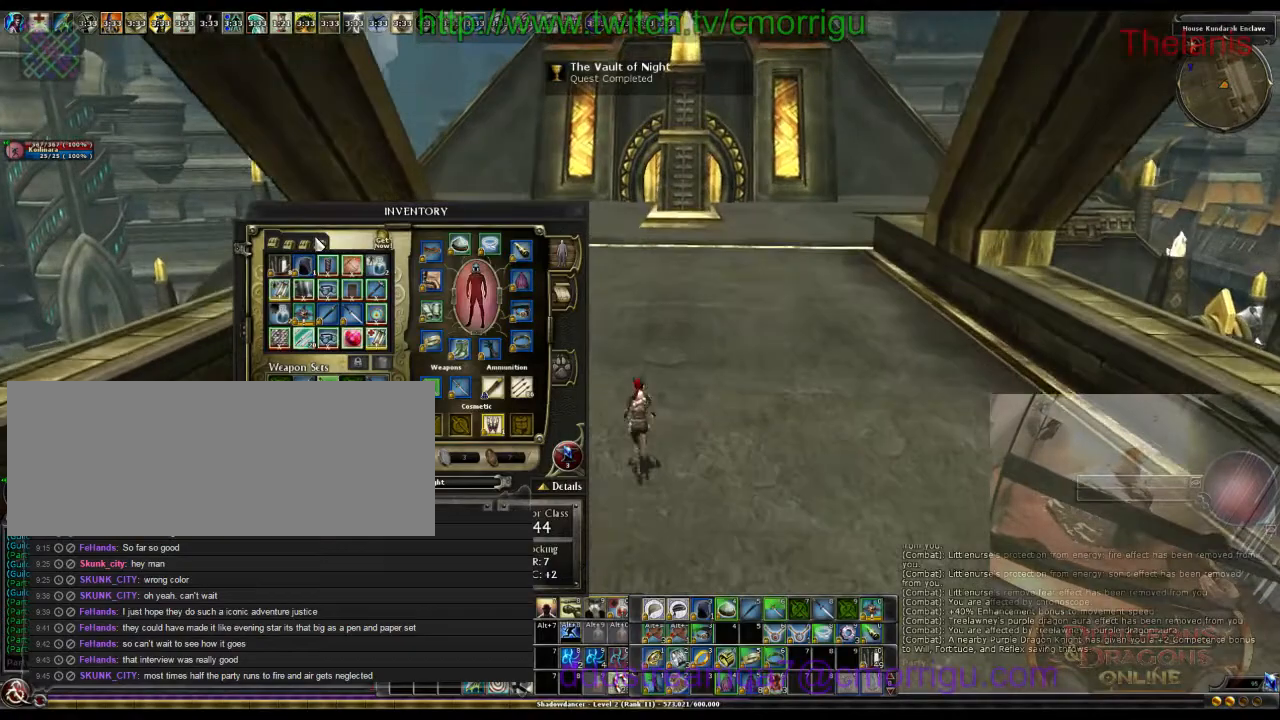
{"keys": ["w"], "events": []}
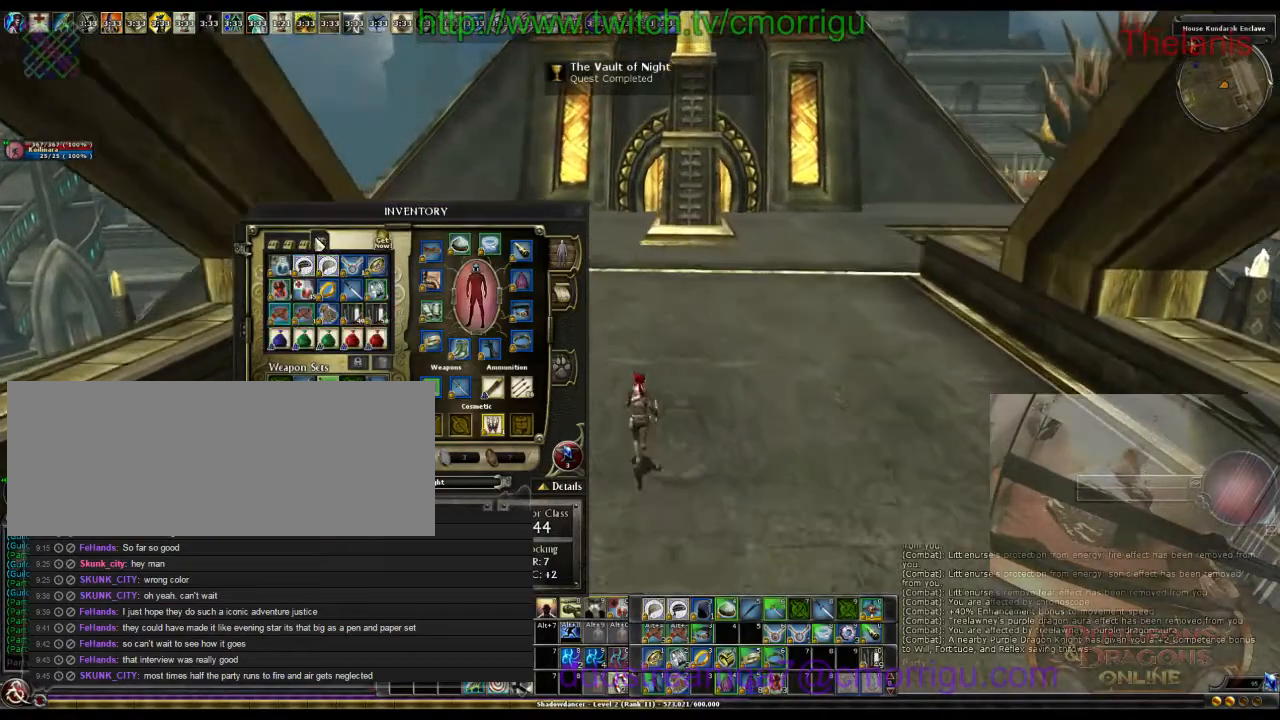
{"keys": ["a", "w"], "events": [[500, "a", "down"]]}
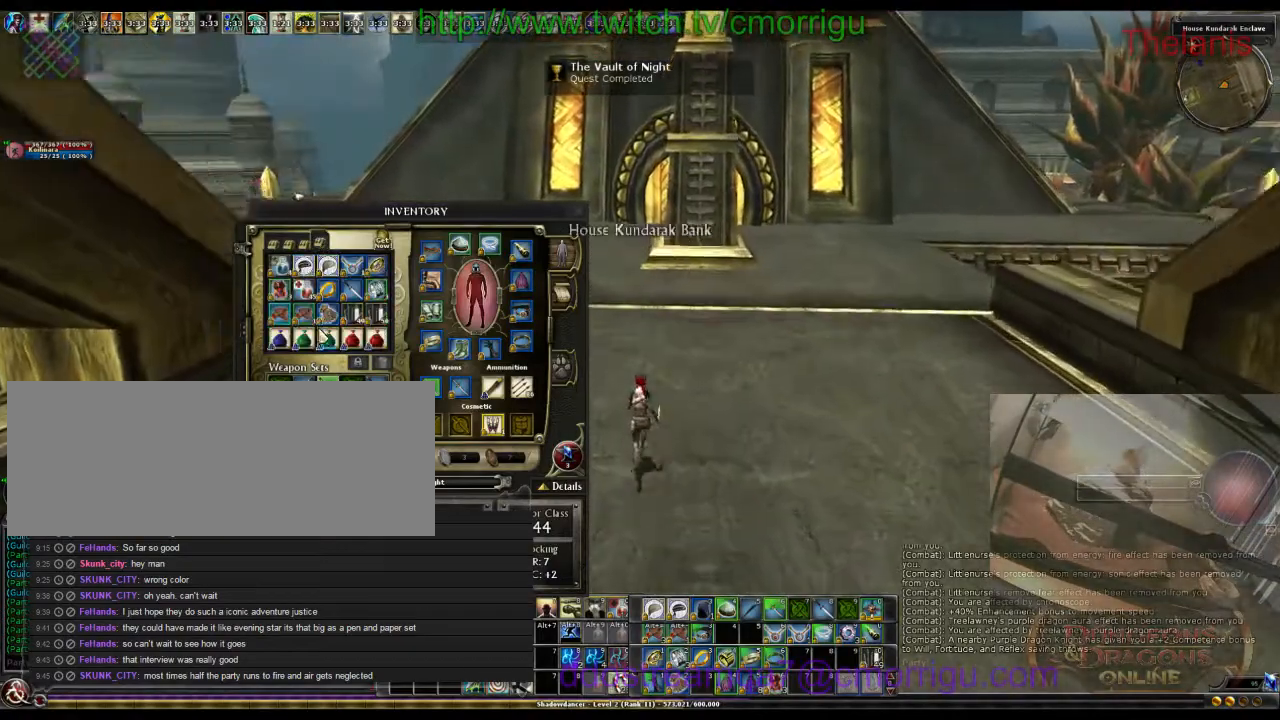
{"keys": ["w"], "events": [[167, "a", "up"]]}
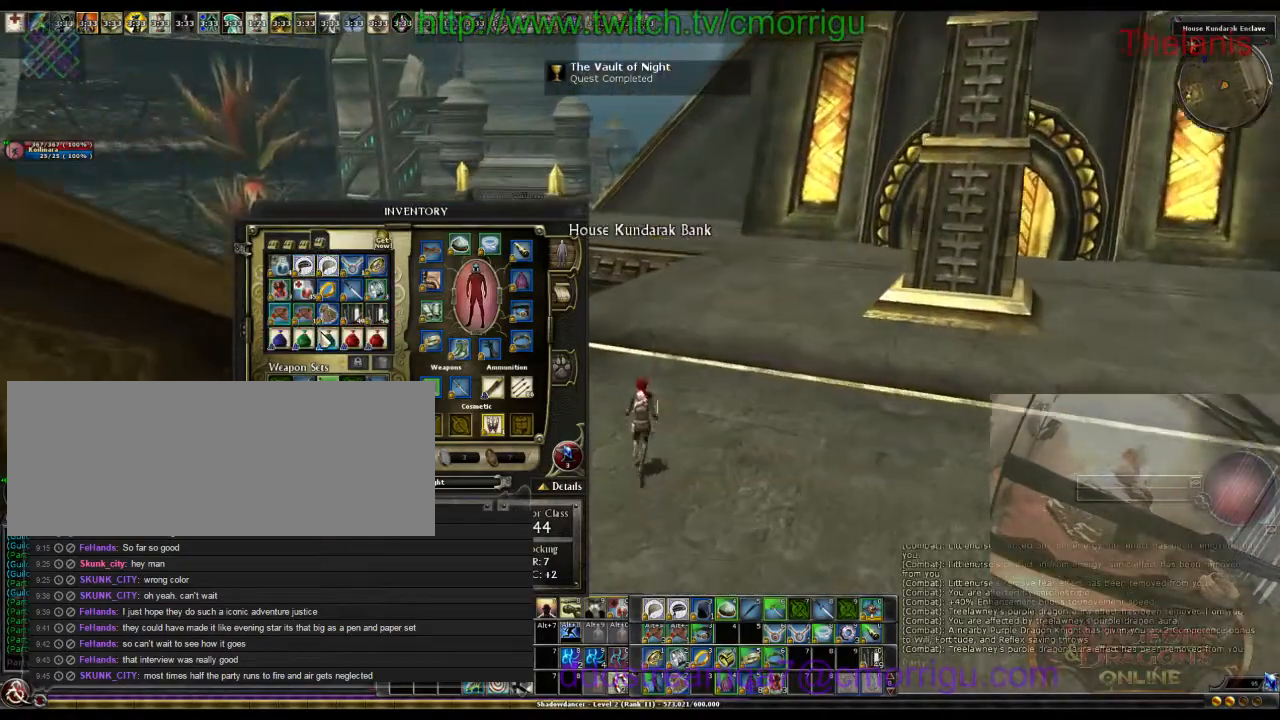
{"keys": ["w"], "events": [[400, "d", "down"], [500, "d", "up"]]}
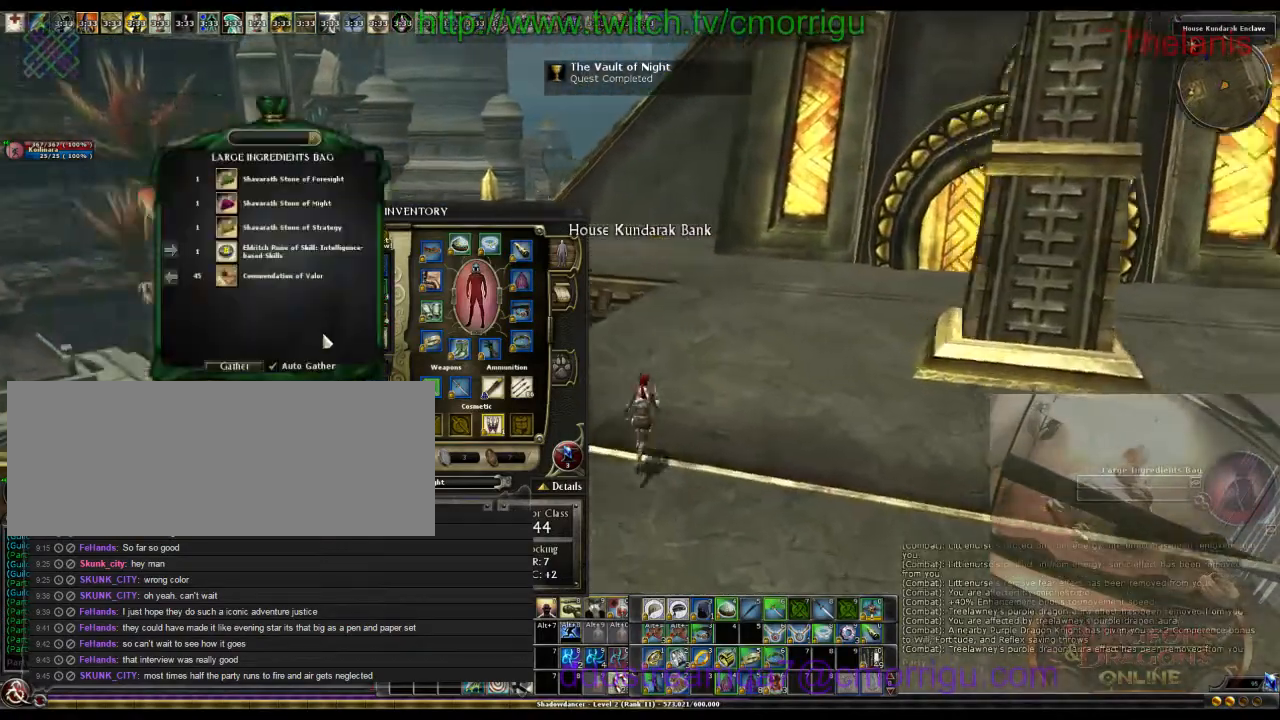
{"keys": ["w"], "events": []}
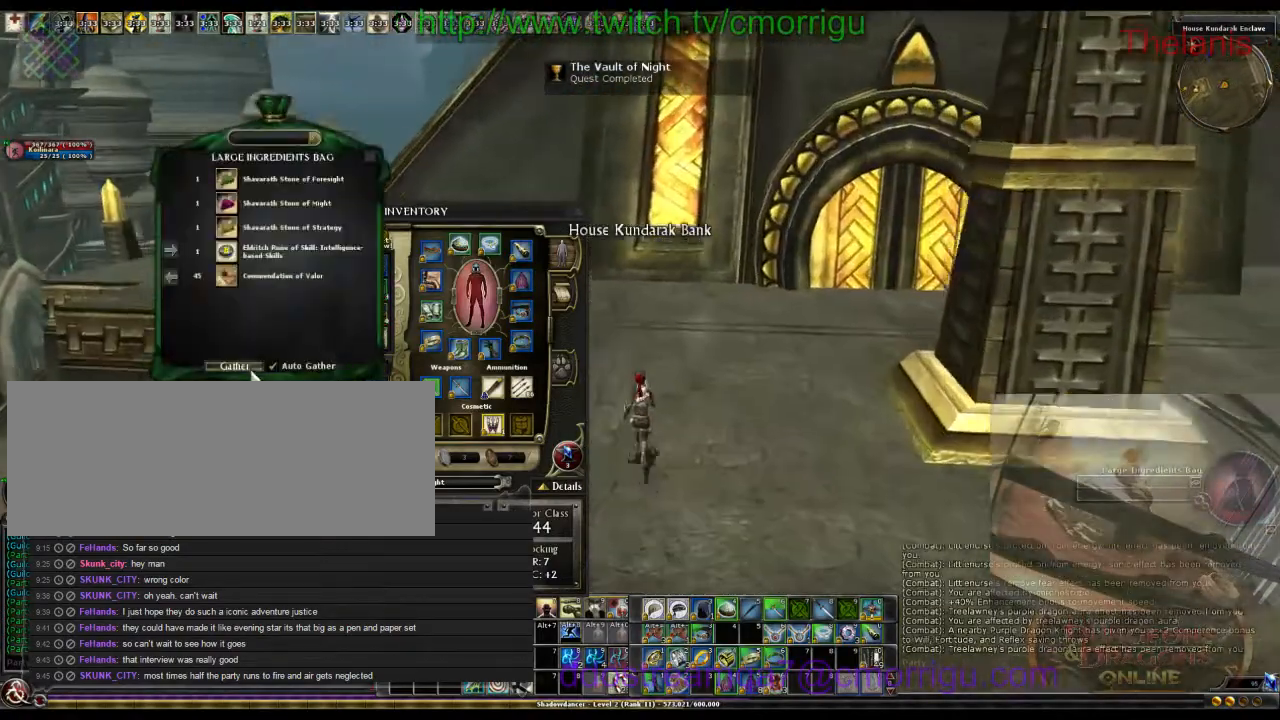
{"keys": ["w"], "events": []}
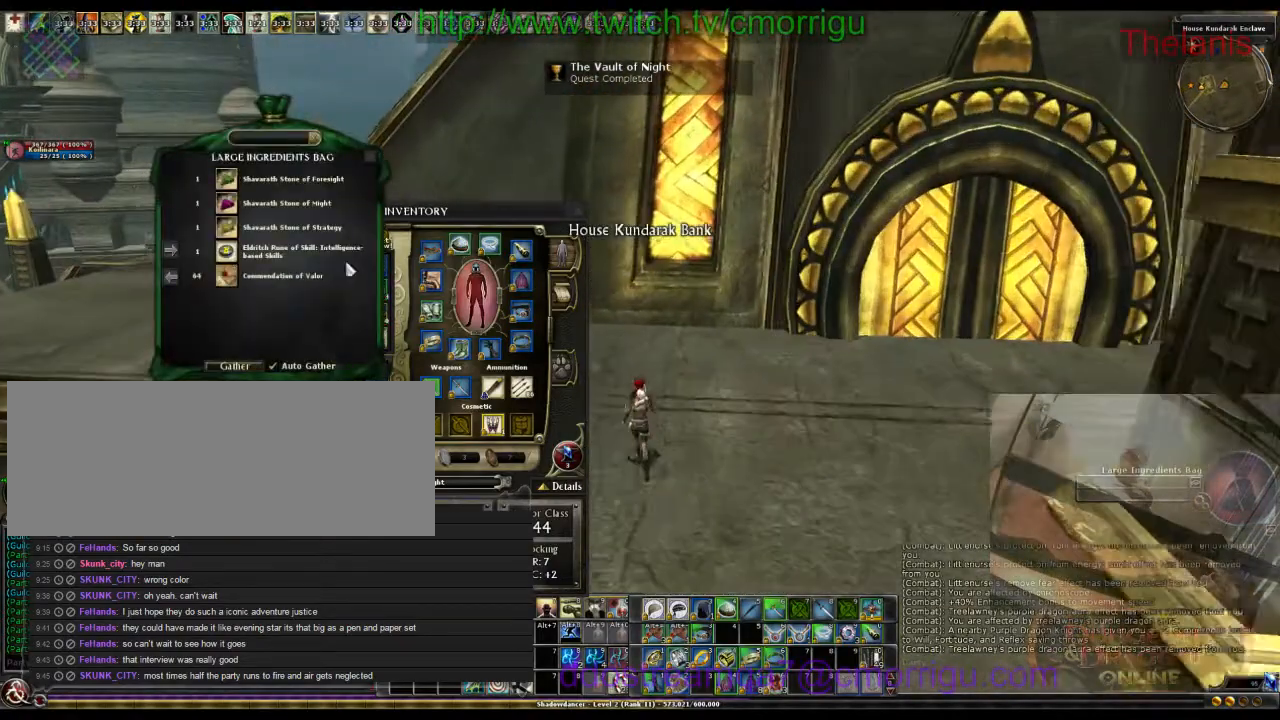
{"keys": ["w"], "events": [[33, "a", "down"], [367, "a", "up"]]}
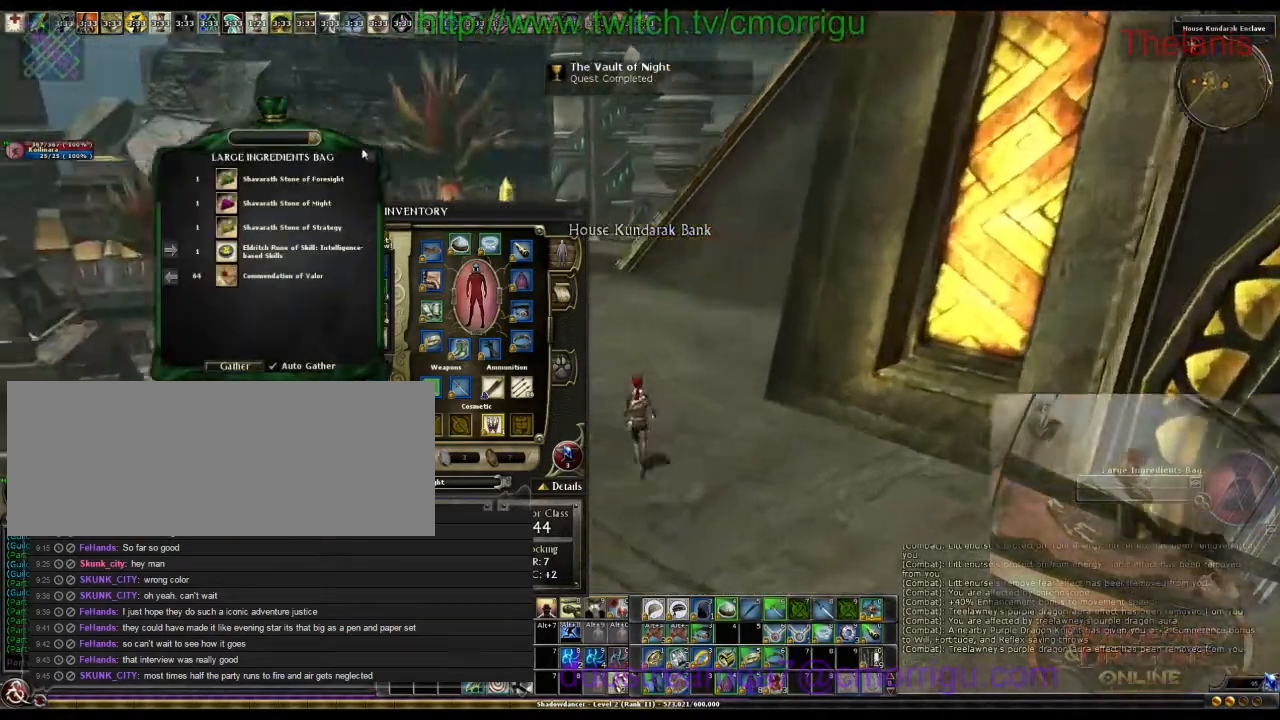
{"keys": ["w"], "events": []}
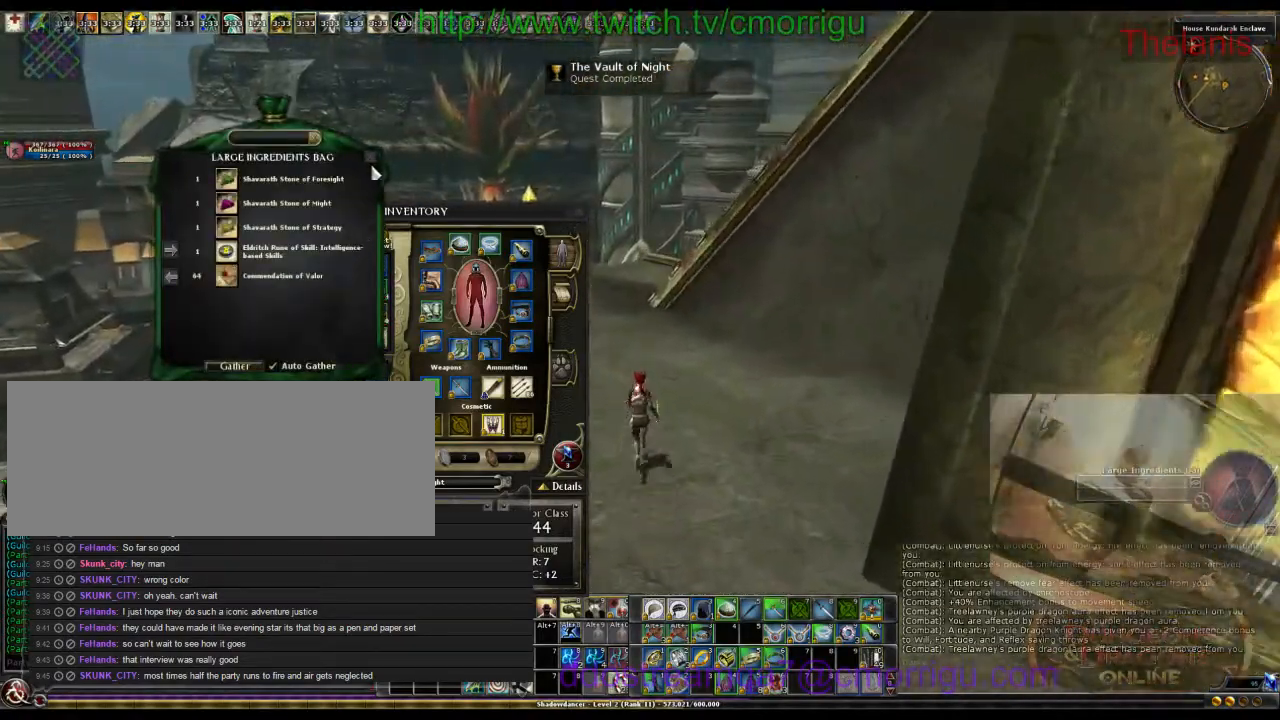
{"keys": ["w"], "events": []}
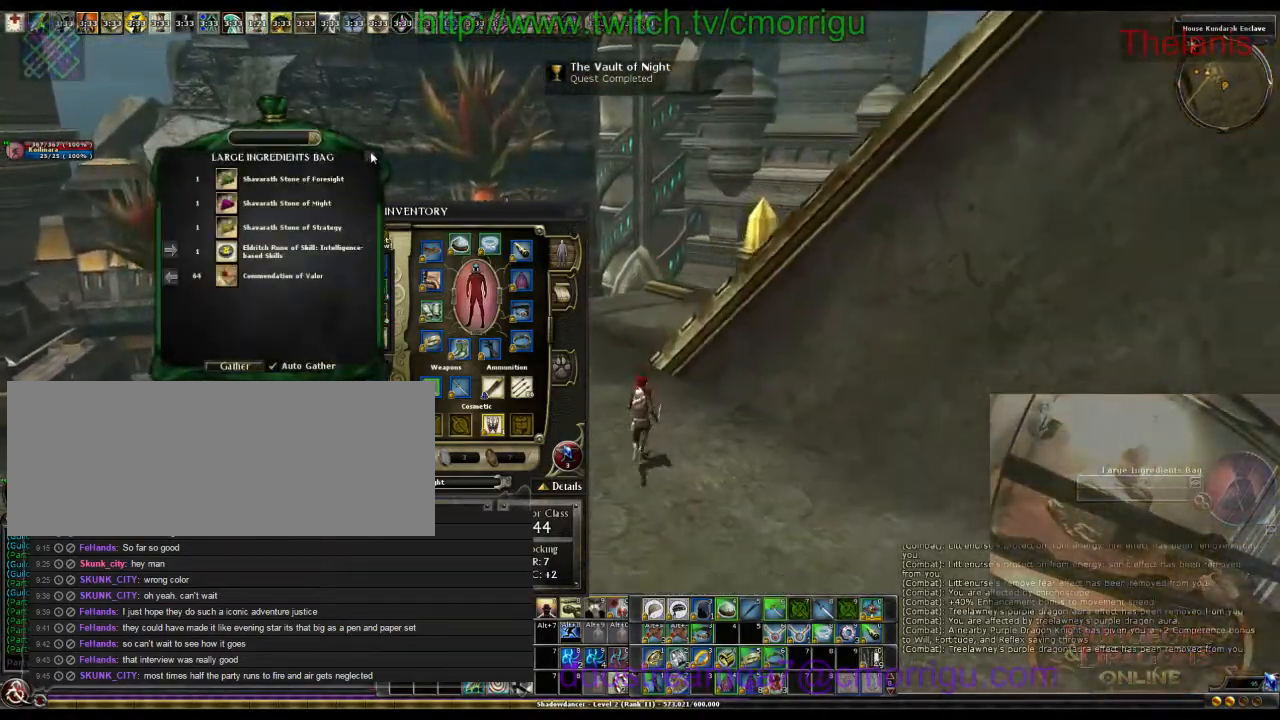
{"keys": ["w"], "events": []}
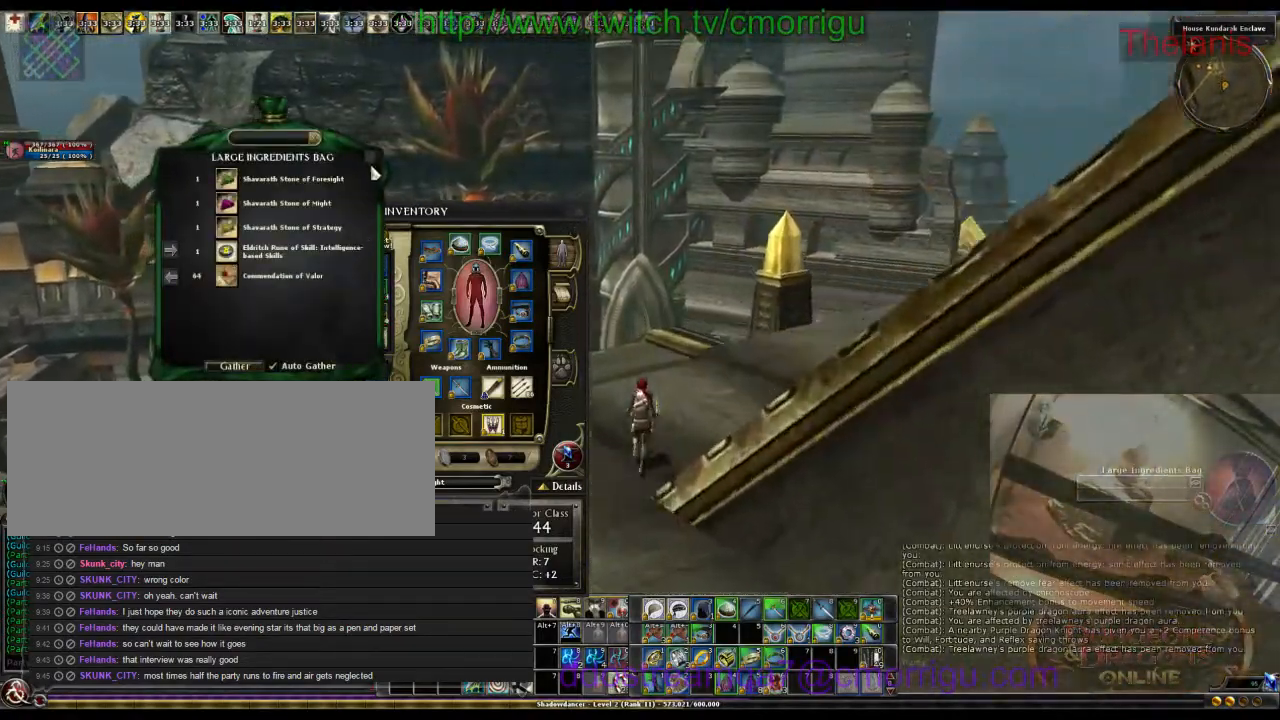
{"keys": [], "events": [[267, "w", "up"]]}